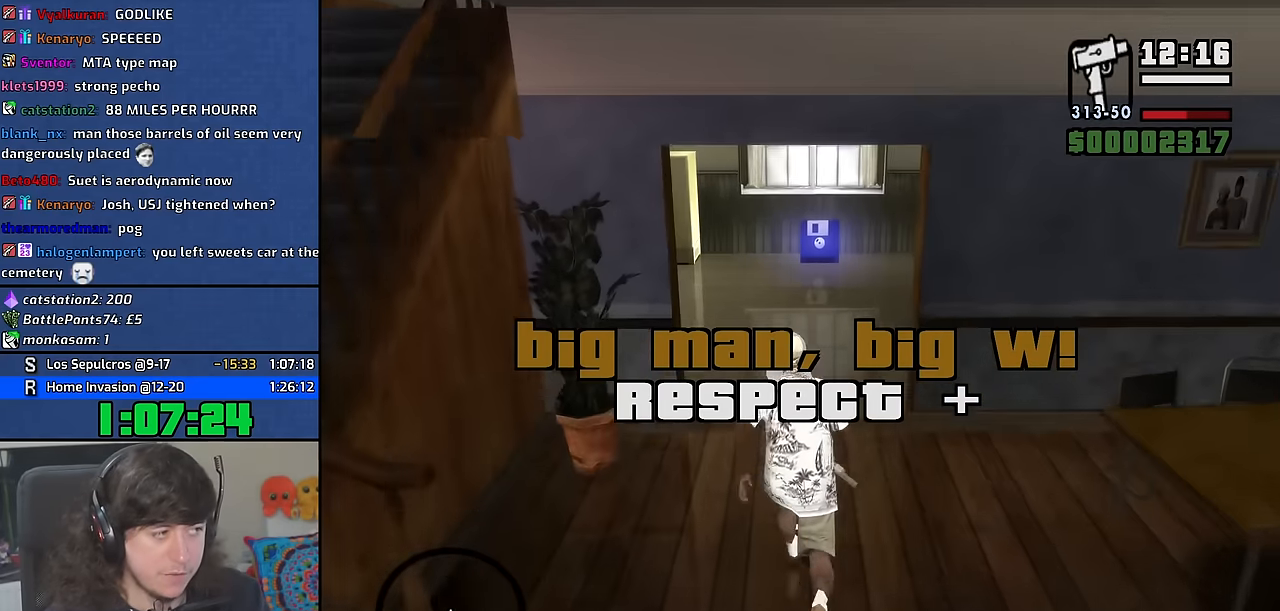
Gameplay with keyboard and mouse; each line is a JSON object with the keys and mouse buttons held at the frame after it. "events" lists presses ("down") and releases ("up") of "1", "2", "3", "4", "5", "6", "8", "a", "alt", "b", "c", "ctrl", "d", "down", "e", "escape", "f", "f1", "f2", "f3", "g", "h", "left", "n", "num2", "q", "r", "right", "s", "shift", "space", "t", "tab", "up", "v", "w", "x", "y", "z" and "mouse_wheel" between this image and that frame as [ms after this image, input, new state], when the widget could be followed in between. "mouse_wheel" = the "wheel" button of the "mouse" list. No other keys are recorded. "wheel" means that the mouse wheel is clicked or scrolled. Mouse movement is not recorded. Not read: other_keys.
{"keys": ["space", "w"], "mouse": [], "events": [[33, "space", "up"], [133, "space", "down"], [217, "space", "up"], [333, "space", "down"], [400, "space", "up"], [483, "space", "down"]]}
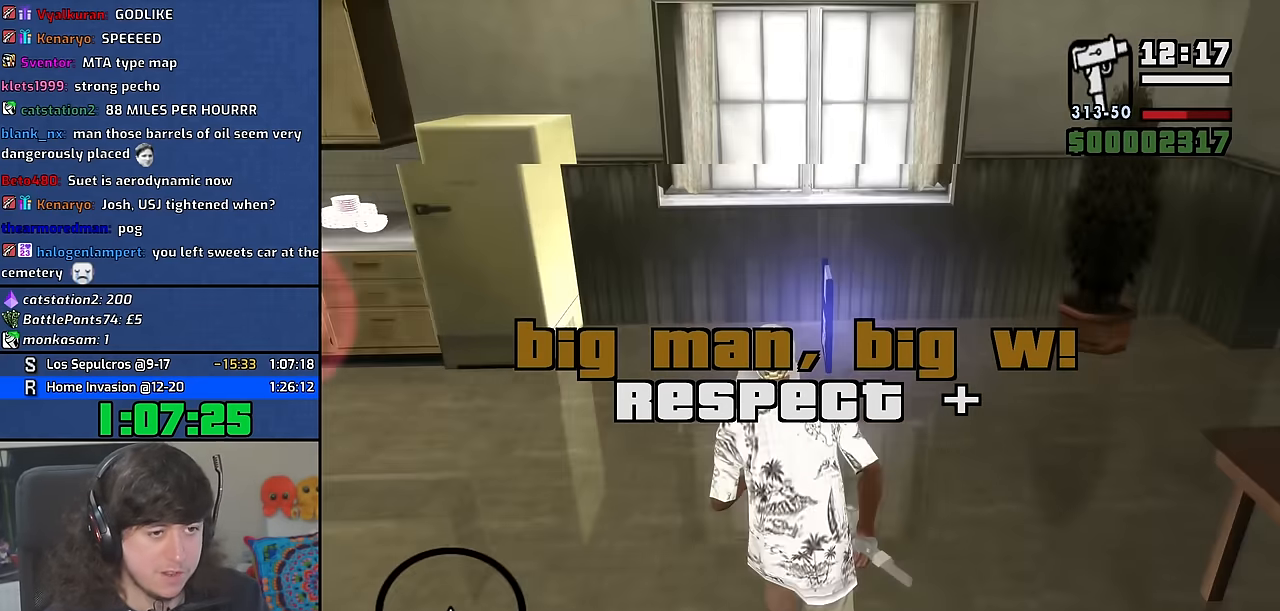
{"keys": [], "mouse": [], "events": [[50, "w", "up"], [67, "space", "up"]]}
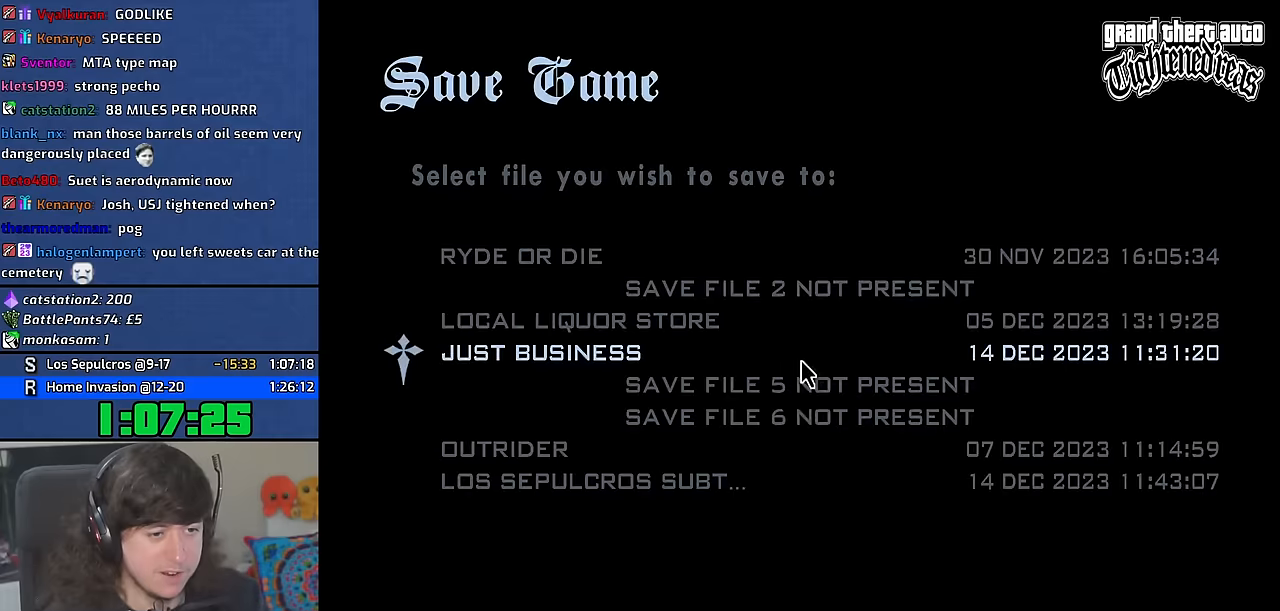
{"keys": [], "mouse": [], "events": []}
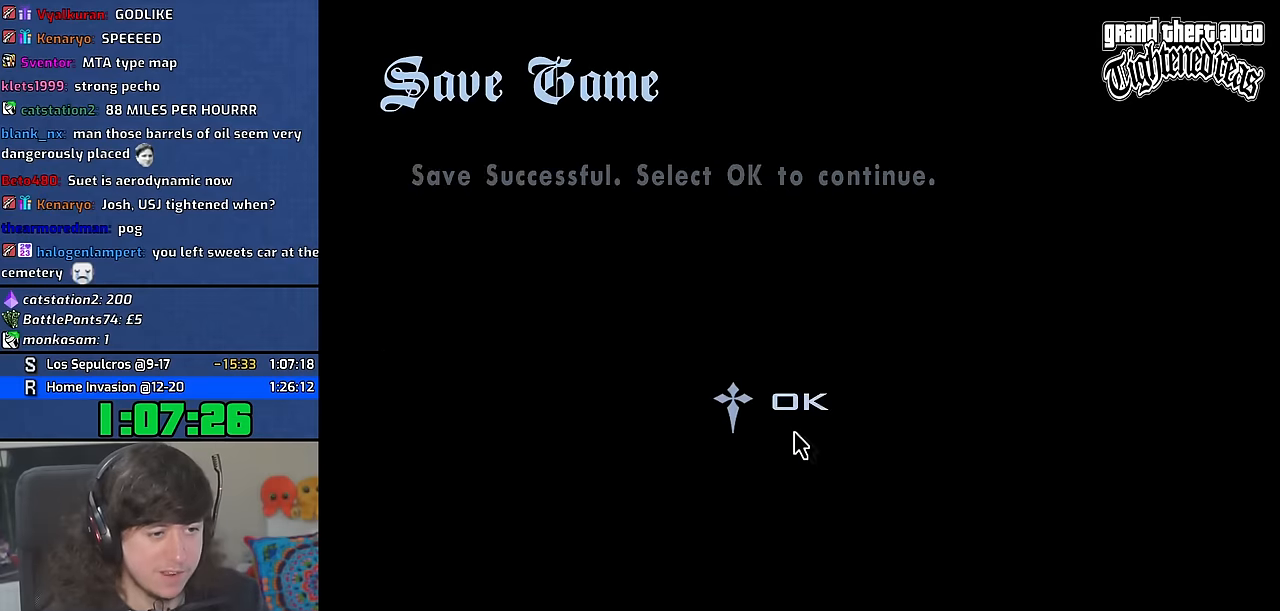
{"keys": ["w"], "mouse": [], "events": [[150, "w", "down"], [400, "space", "down"], [483, "space", "up"]]}
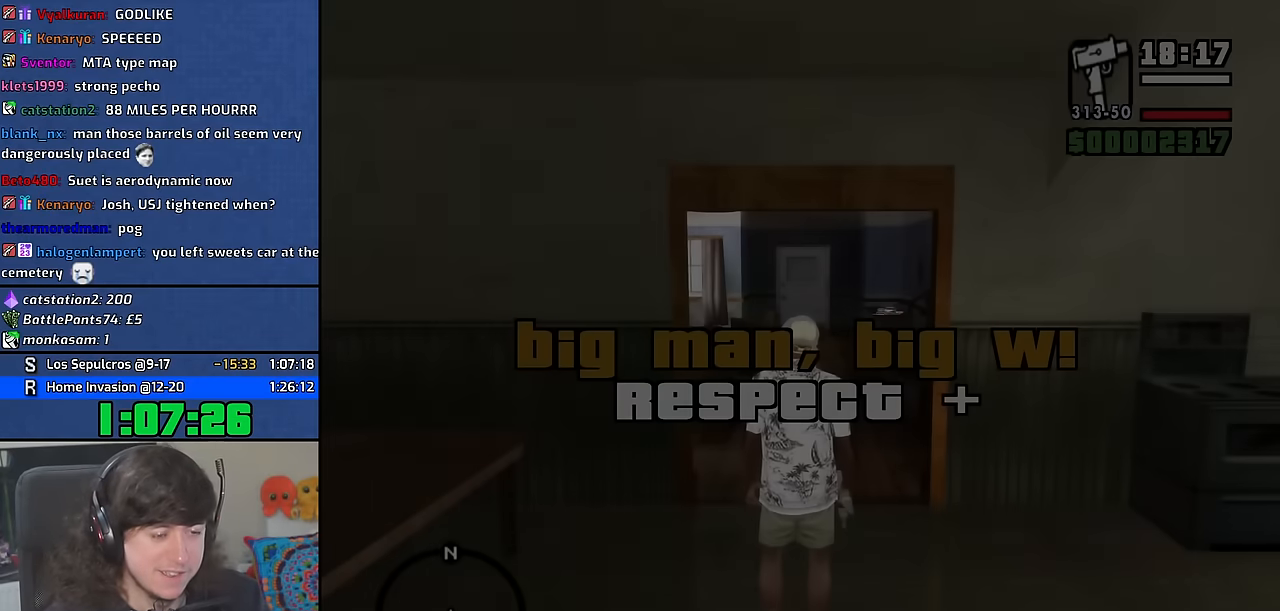
{"keys": ["space", "w"], "mouse": [], "events": [[83, "space", "down"], [183, "space", "up"], [300, "space", "down"], [383, "space", "up"], [500, "space", "down"]]}
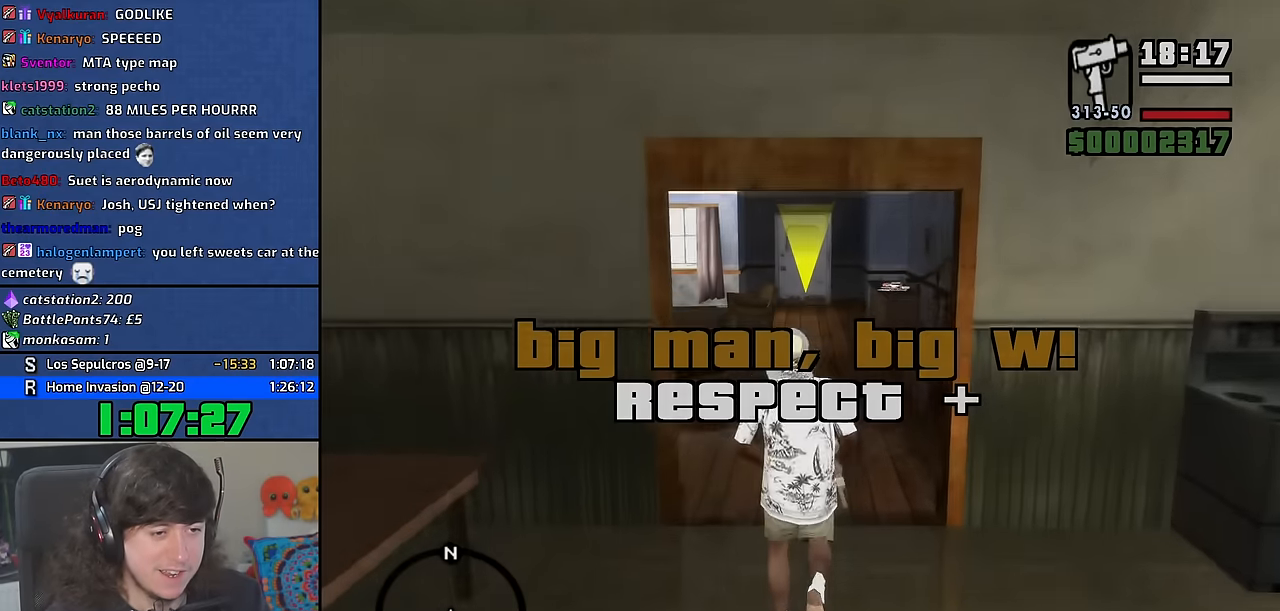
{"keys": ["w"], "mouse": [], "events": [[83, "space", "up"], [200, "space", "down"], [283, "space", "up"], [400, "space", "down"], [483, "space", "up"]]}
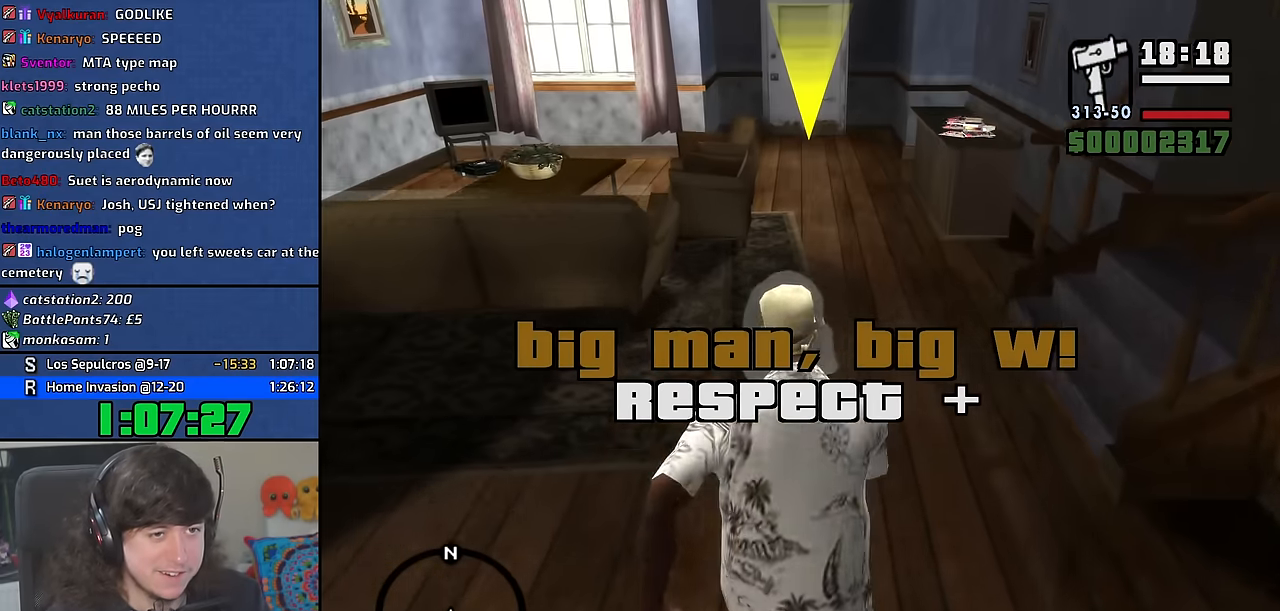
{"keys": ["space", "w"], "mouse": [], "events": [[83, "space", "down"], [183, "space", "up"], [300, "space", "down"], [383, "space", "up"], [483, "space", "down"]]}
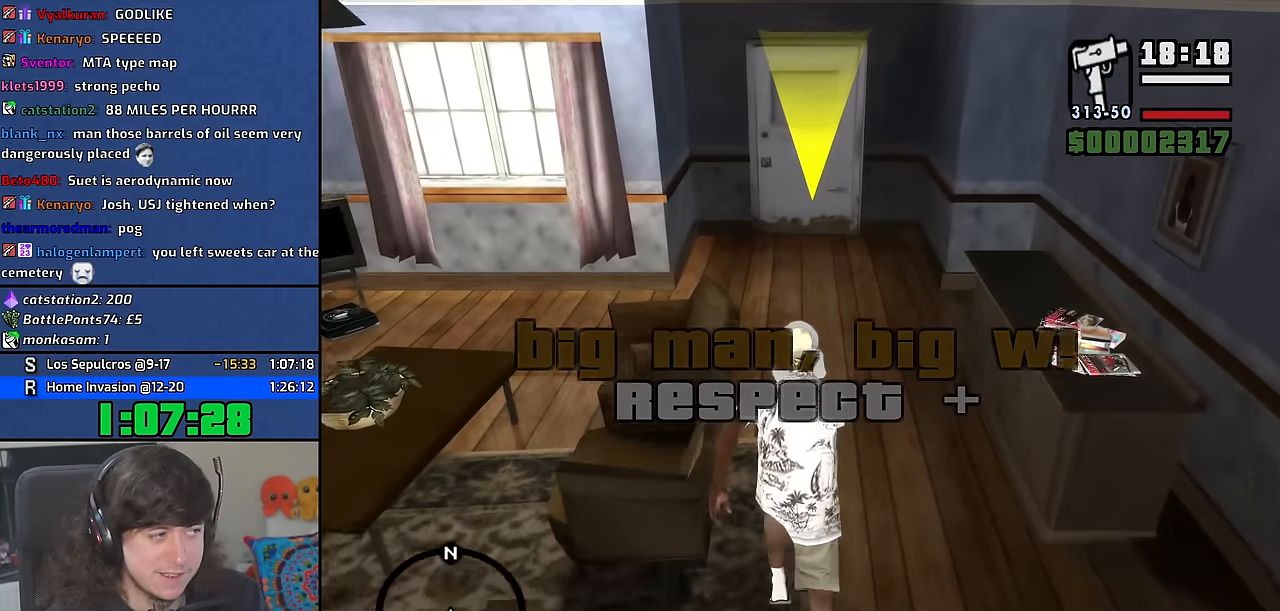
{"keys": [], "mouse": [], "events": [[66, "space", "up"], [200, "space", "down"], [250, "space", "up"], [350, "space", "down"], [450, "space", "up"], [500, "w", "up"]]}
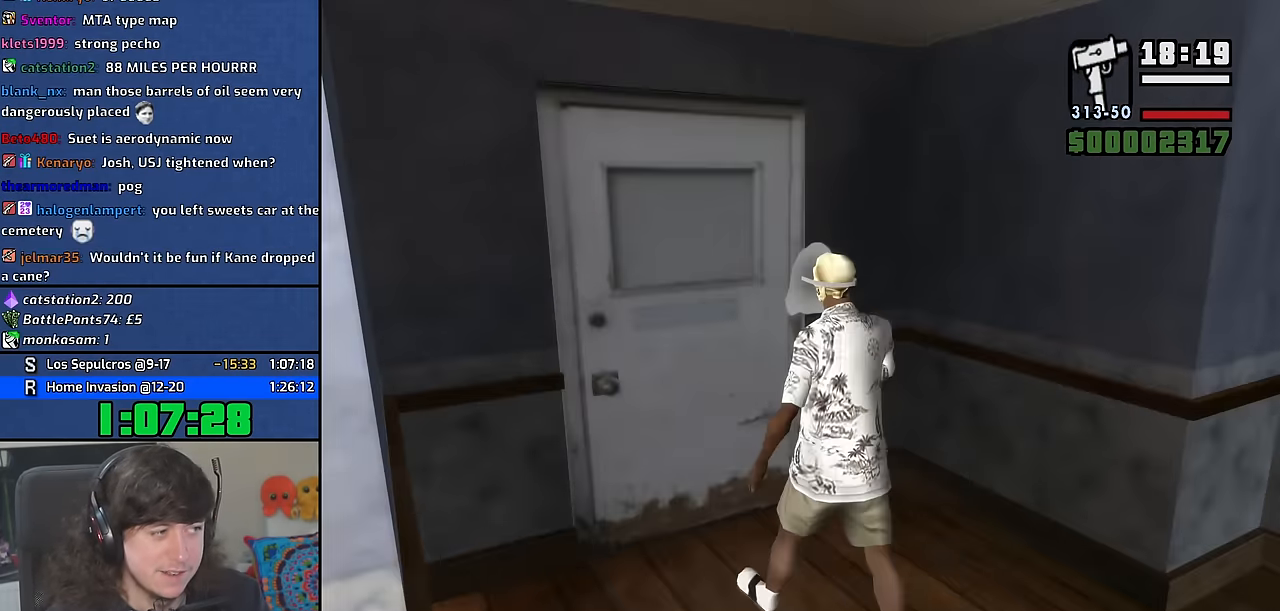
{"keys": ["w"], "mouse": [], "events": [[283, "w", "down"]]}
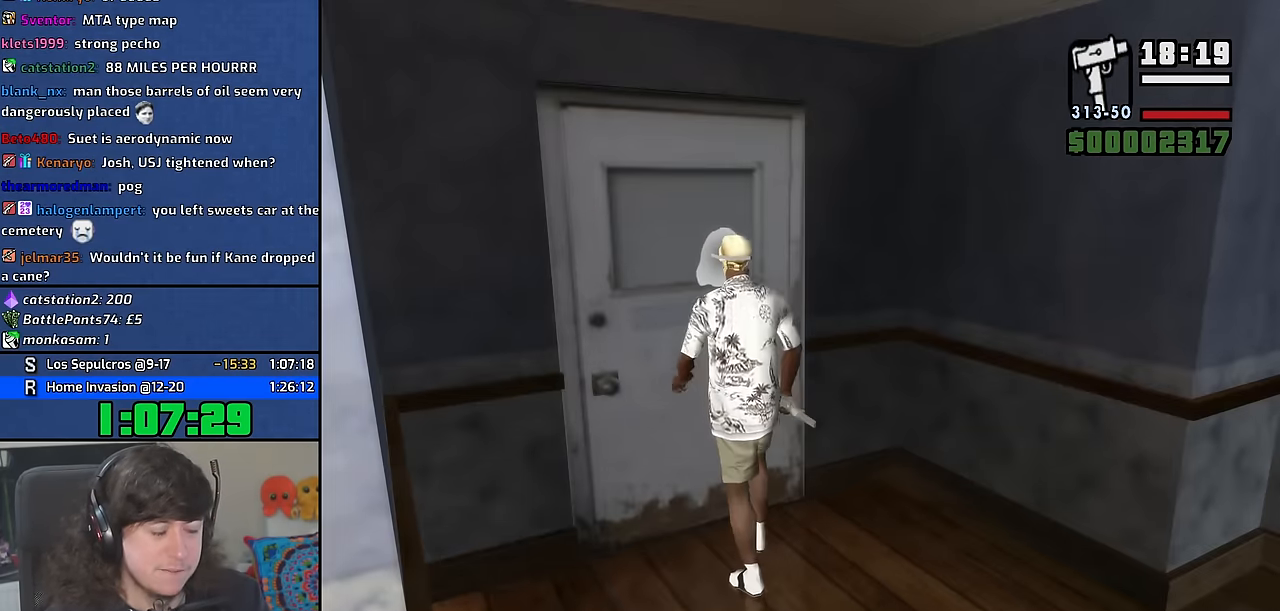
{"keys": ["space", "w"], "mouse": [], "events": [[250, "space", "down"], [383, "space", "up"], [500, "space", "down"]]}
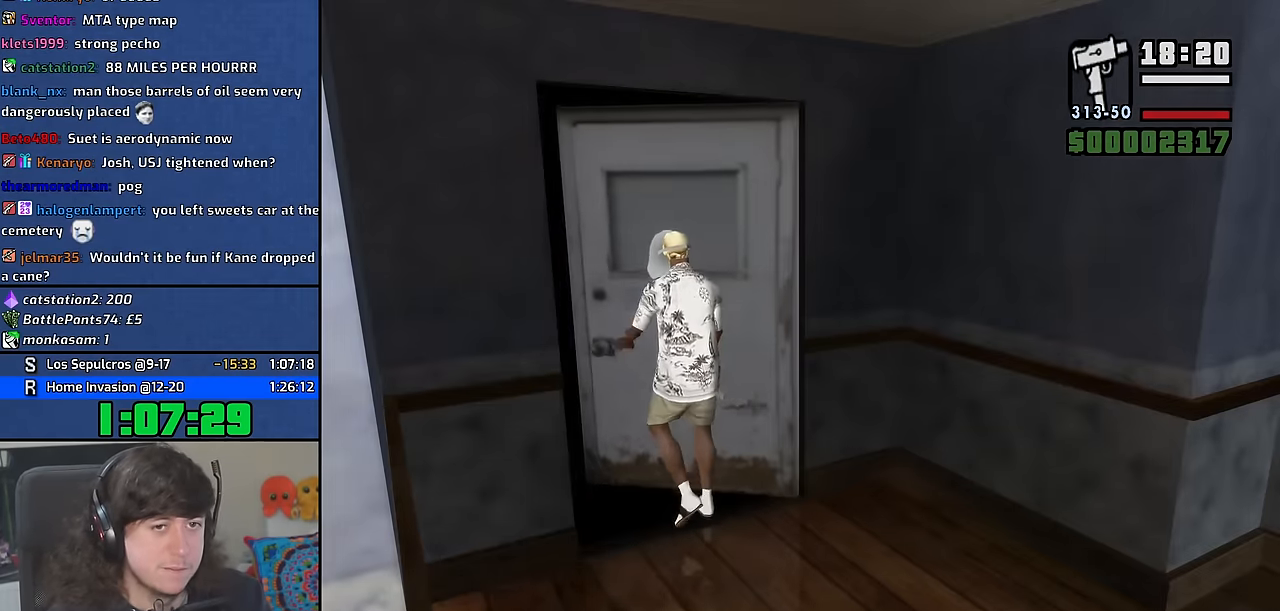
{"keys": ["w"], "mouse": ["wheel"], "events": [[83, "space", "up"], [183, "mouse_wheel", "down"], [216, "space", "down"], [300, "space", "up"], [333, "mouse_wheel", "up"], [366, "mouse_wheel", "down"], [416, "space", "down"], [500, "space", "up"]]}
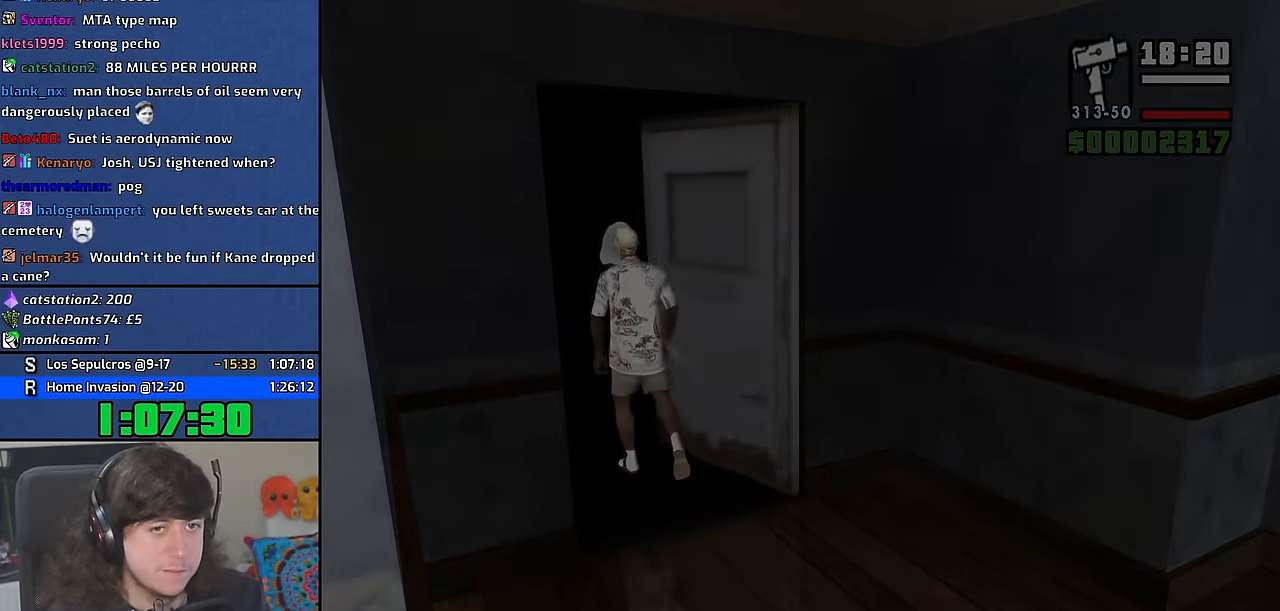
{"keys": ["space", "w"], "mouse": [], "events": [[16, "mouse_wheel", "up"], [116, "space", "down"], [200, "space", "up"], [316, "space", "down"], [399, "space", "up"], [499, "space", "down"]]}
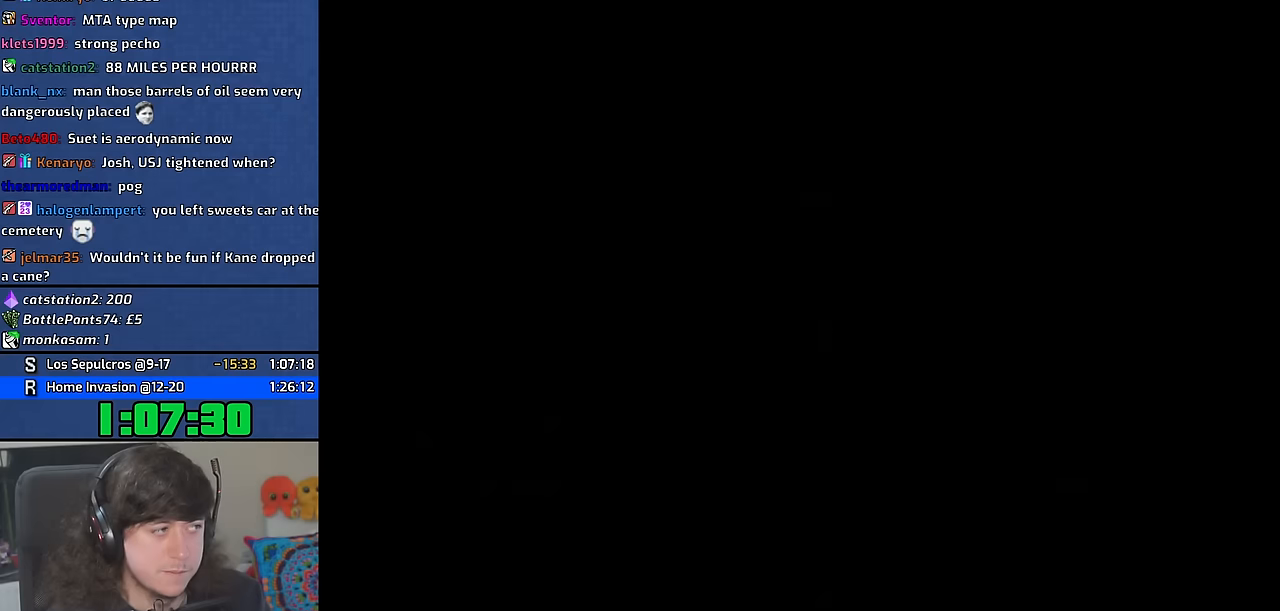
{"keys": ["w"], "mouse": [], "events": [[84, "space", "up"], [184, "space", "down"], [284, "space", "up"], [384, "space", "down"], [467, "space", "up"]]}
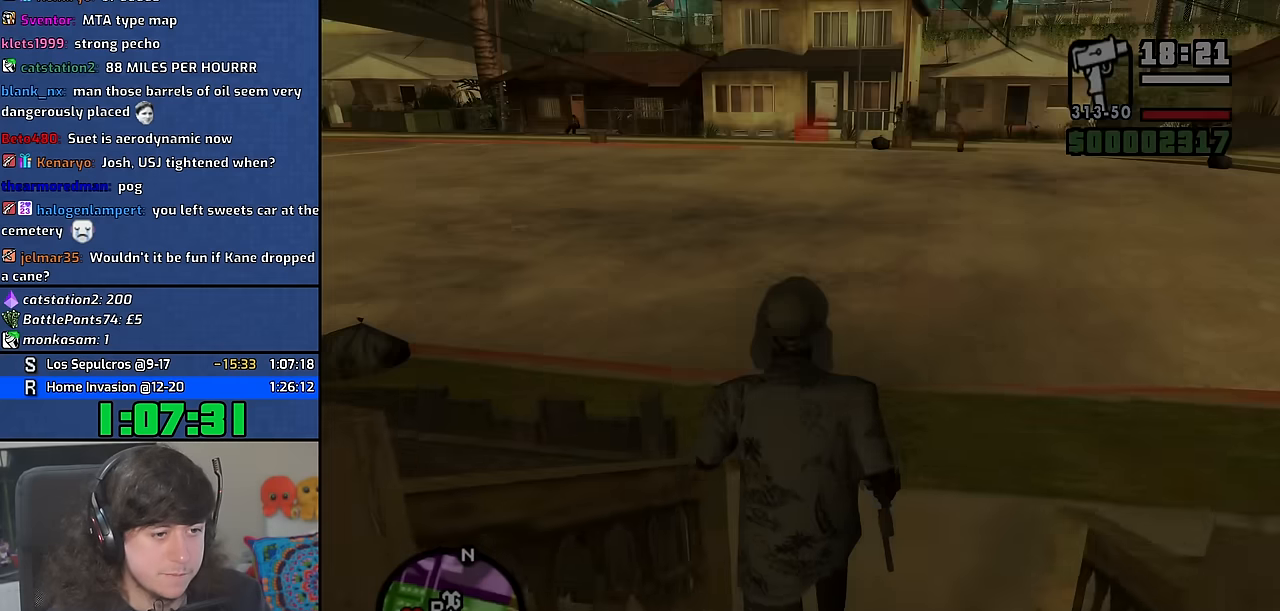
{"keys": ["space", "w"], "mouse": [], "events": [[84, "space", "down"], [167, "space", "up"], [284, "space", "down"], [367, "space", "up"], [467, "space", "down"]]}
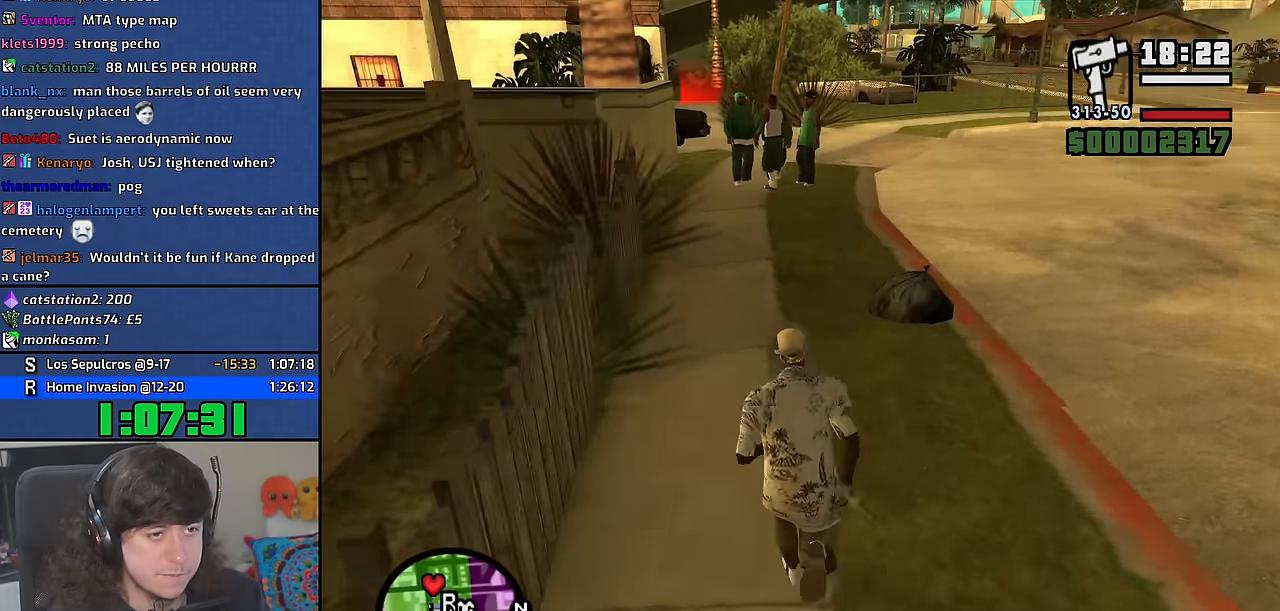
{"keys": ["w"], "mouse": [], "events": [[50, "space", "up"], [150, "space", "down"], [234, "space", "up"], [350, "space", "down"], [434, "space", "up"]]}
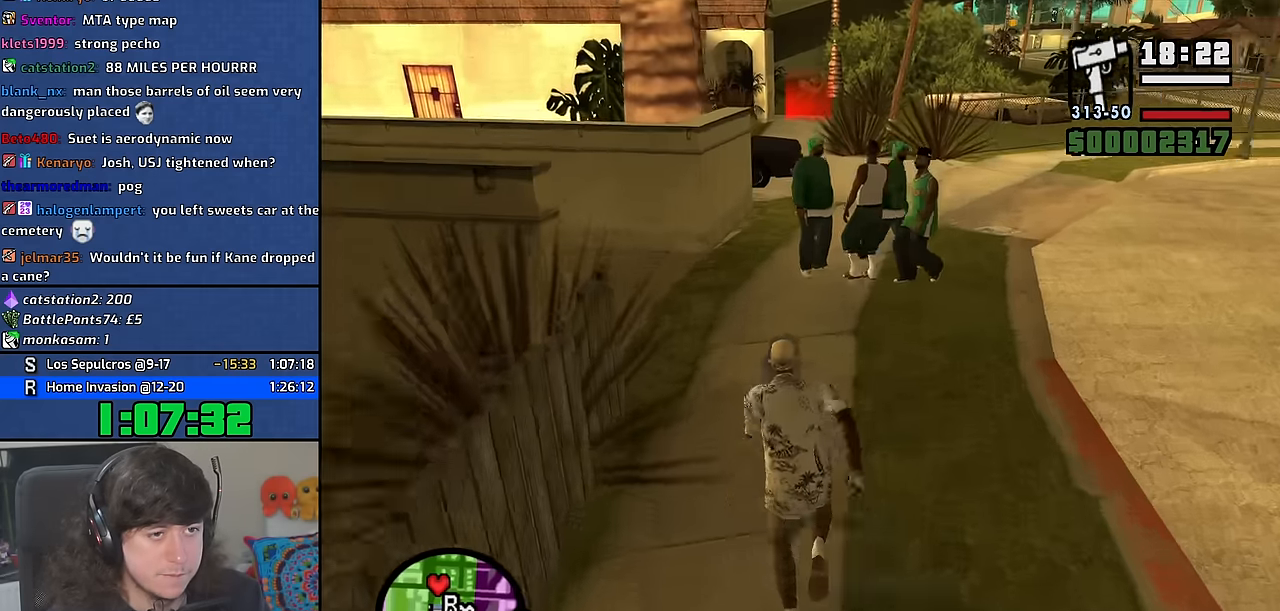
{"keys": ["space", "w"], "mouse": [], "events": [[34, "space", "down"], [134, "space", "up"], [234, "space", "down"], [334, "space", "up"], [450, "space", "down"]]}
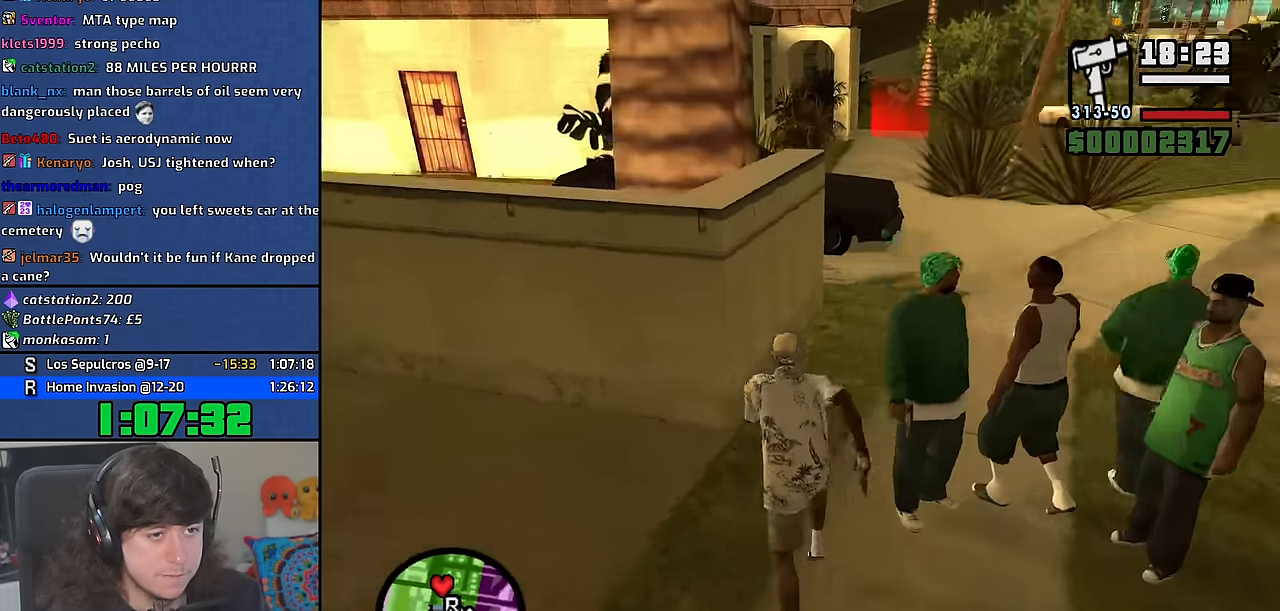
{"keys": ["w"], "mouse": [], "events": [[50, "space", "up"], [167, "space", "down"], [234, "space", "up"], [350, "space", "down"], [450, "space", "up"]]}
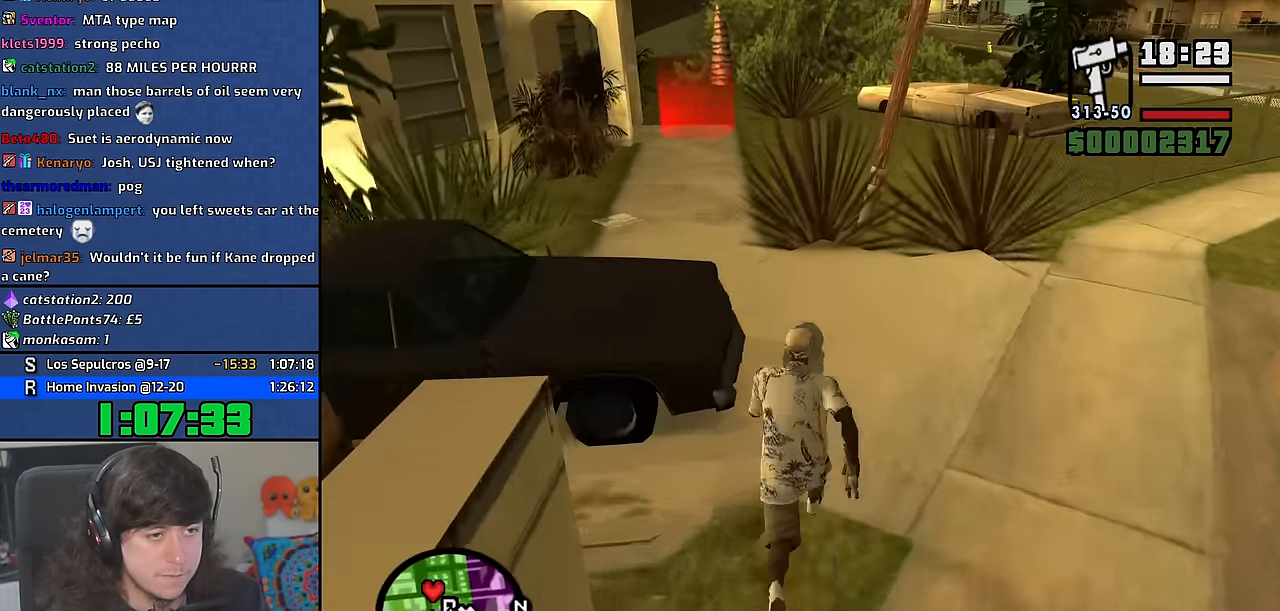
{"keys": ["space", "w"], "mouse": [], "events": [[50, "space", "down"], [150, "space", "up"], [250, "space", "down"], [350, "space", "up"], [450, "space", "down"]]}
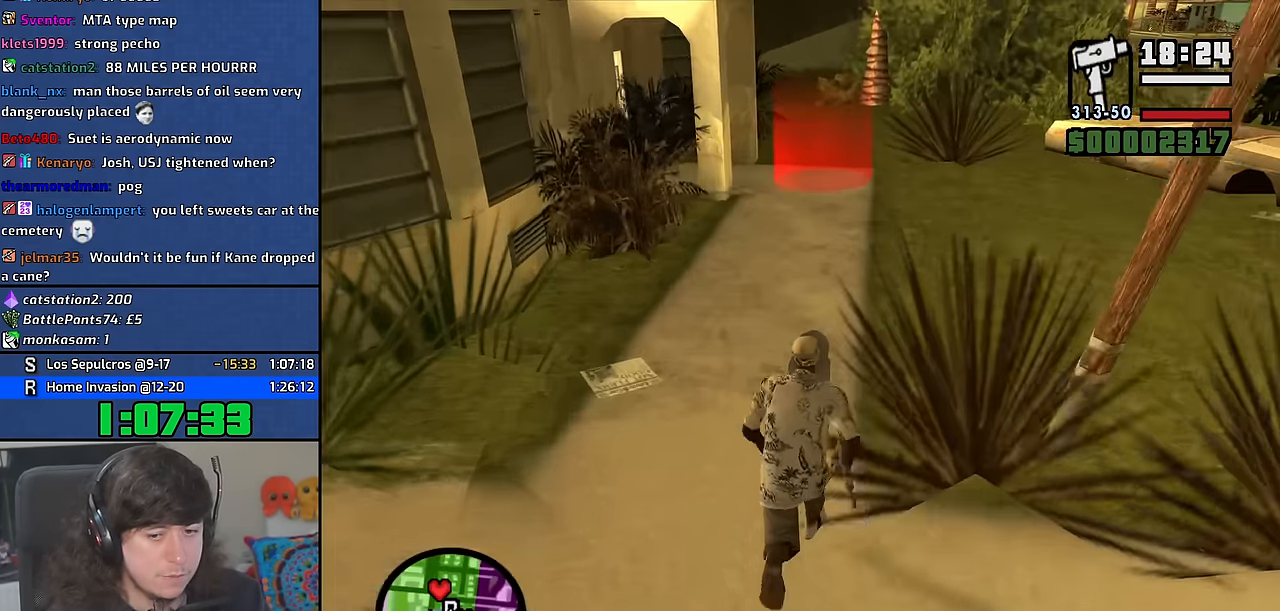
{"keys": ["w"], "mouse": [], "events": [[34, "space", "up"], [150, "space", "down"], [217, "space", "up"], [334, "space", "down"], [367, "space", "up"]]}
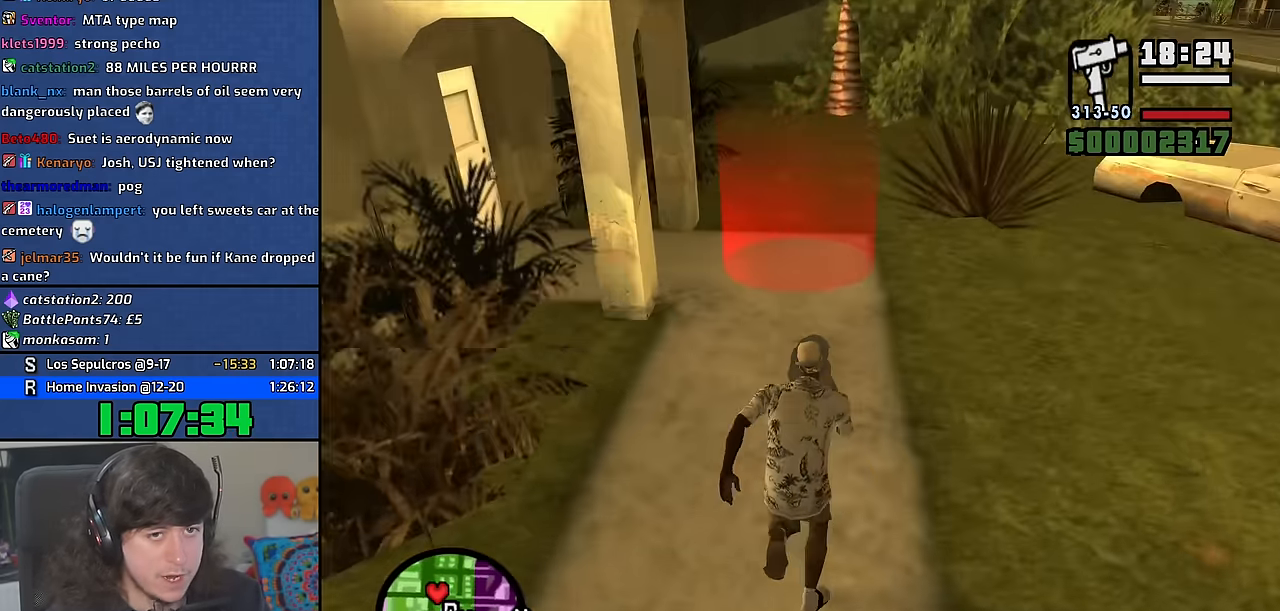
{"keys": ["a"], "mouse": [], "events": [[417, "a", "down"], [434, "w", "up"]]}
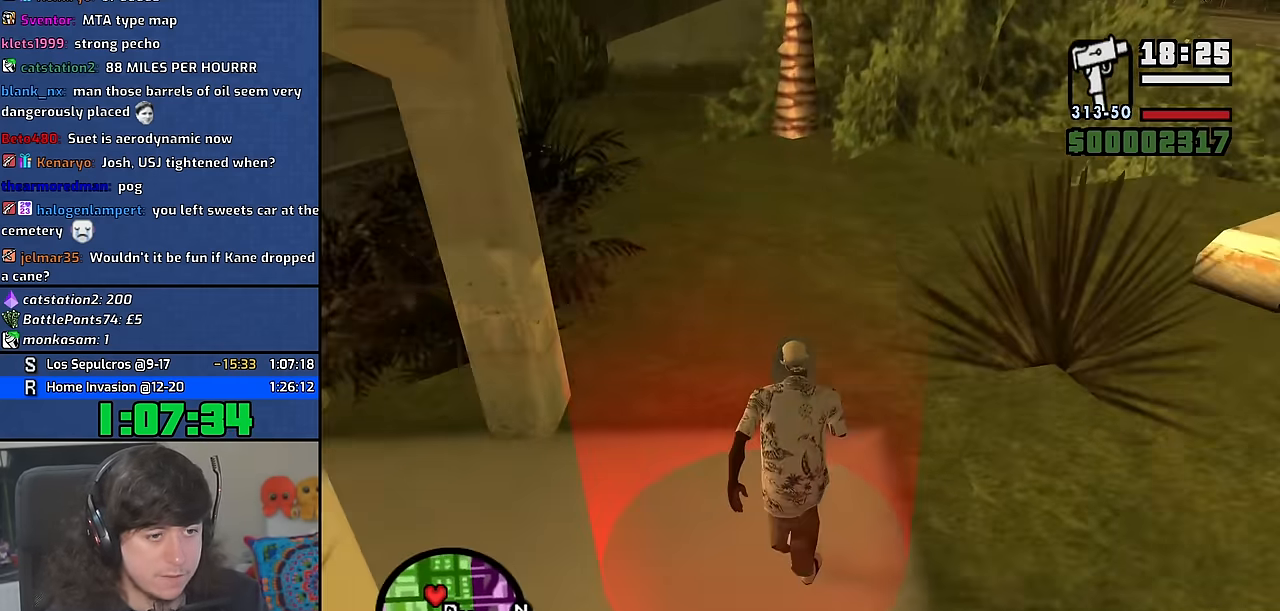
{"keys": ["space"], "mouse": [], "events": [[50, "space", "down"], [67, "s", "down"], [134, "a", "up"], [134, "space", "up"], [150, "d", "down"], [150, "s", "up"], [234, "space", "down"], [267, "d", "up"], [300, "w", "down"], [317, "a", "down"], [333, "space", "up"], [367, "a", "up"], [367, "w", "up"], [383, "d", "down"], [433, "space", "down"], [467, "d", "up"]]}
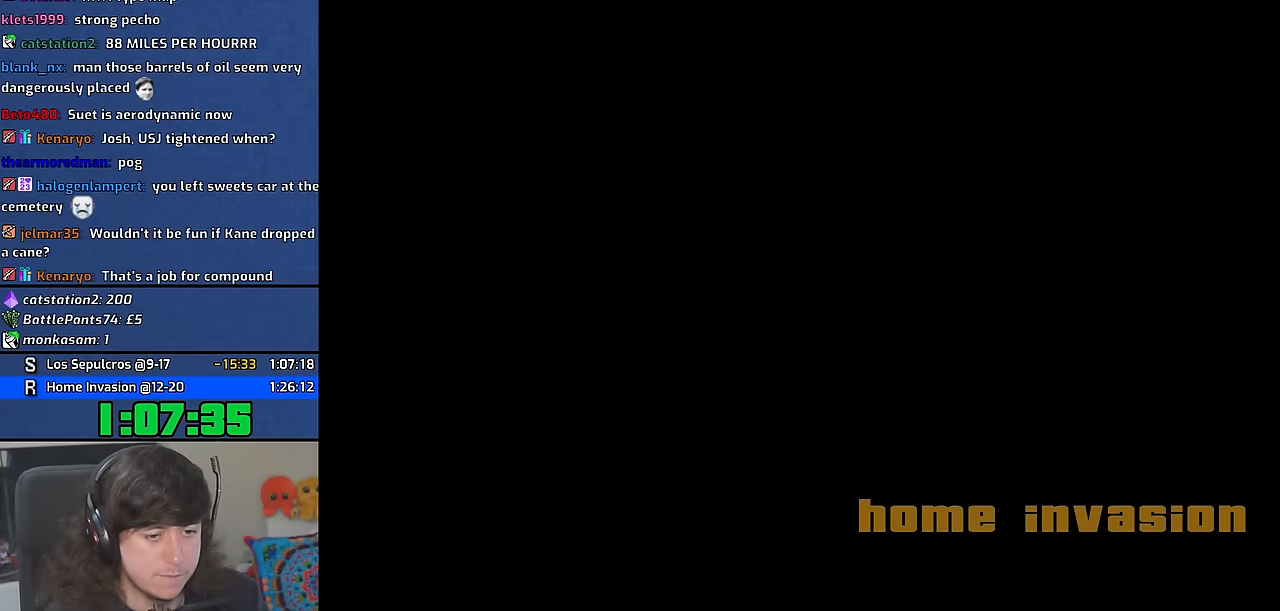
{"keys": ["d"], "mouse": [], "events": [[17, "a", "down"], [17, "space", "up"], [17, "w", "down"], [67, "a", "up"], [67, "w", "up"], [100, "d", "down"], [133, "space", "down"], [167, "d", "up"], [200, "a", "down"], [200, "w", "down"], [233, "space", "up"], [283, "a", "up"], [283, "w", "up"], [317, "d", "down"], [333, "space", "down"], [367, "d", "up"], [417, "a", "down"], [417, "space", "up"], [417, "w", "down"], [483, "a", "up"], [483, "w", "up"], [500, "d", "down"]]}
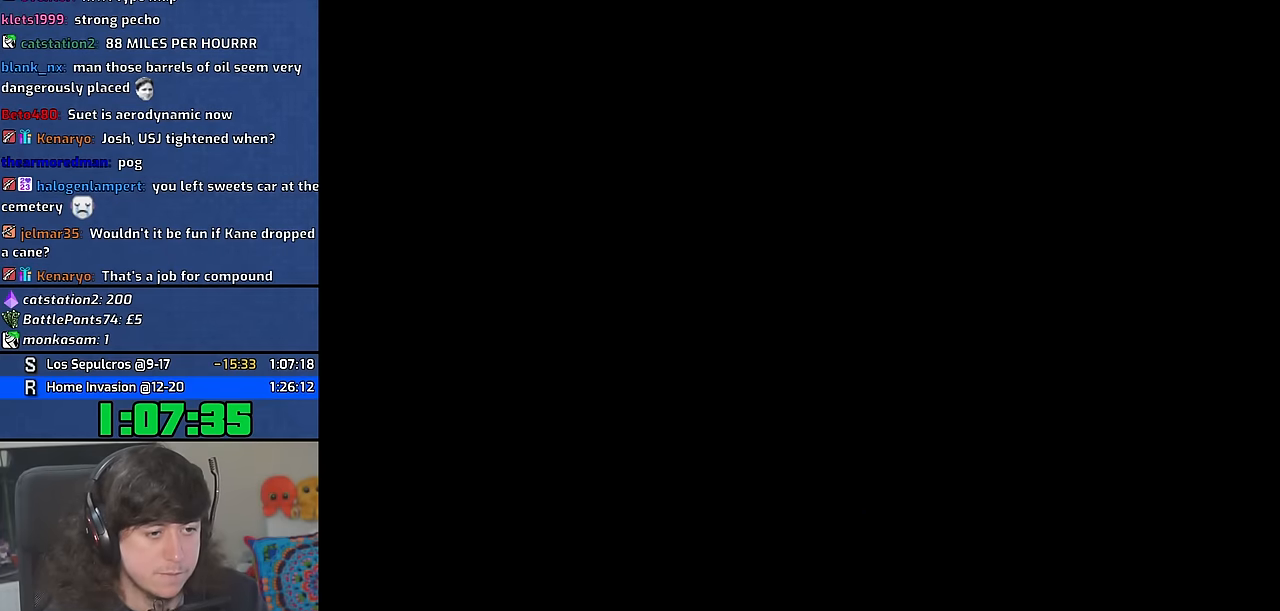
{"keys": ["space", "w"], "mouse": [], "events": [[33, "space", "down"], [67, "d", "up"], [117, "a", "down"], [117, "w", "down"], [133, "space", "up"], [200, "a", "up"], [200, "d", "down"], [217, "w", "up"], [250, "space", "down"], [300, "d", "up"], [317, "w", "down"], [350, "space", "up"], [450, "space", "down"]]}
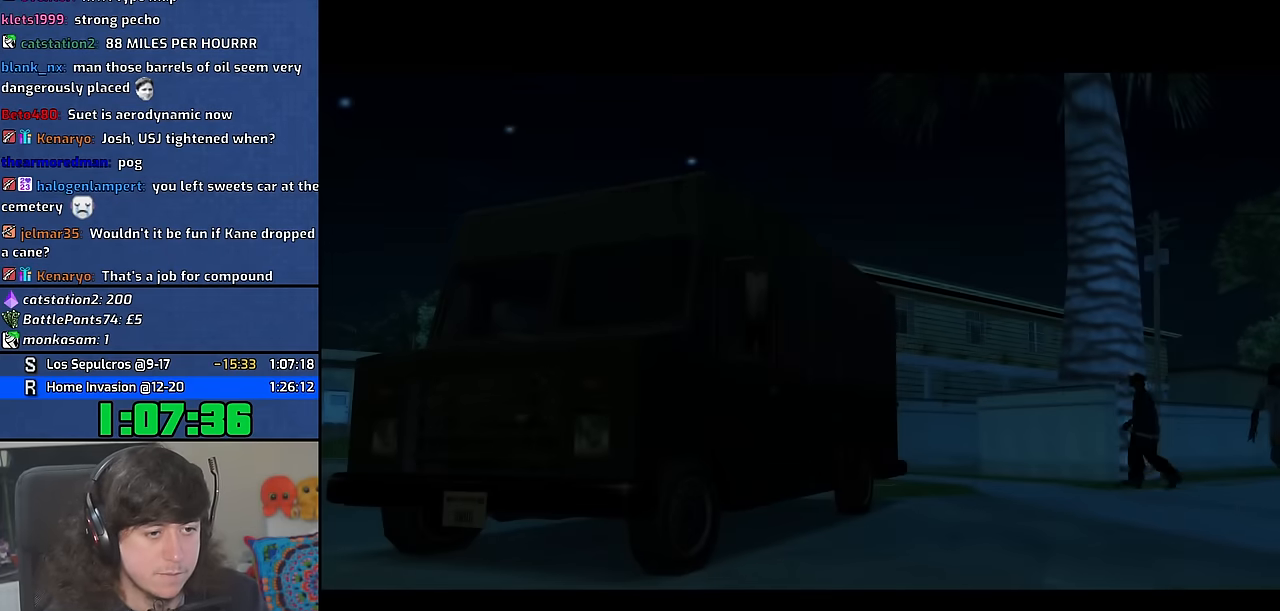
{"keys": ["a", "space", "w"], "mouse": [], "events": [[50, "space", "up"], [100, "w", "up"], [150, "d", "down"], [167, "space", "down"], [217, "d", "up"], [267, "space", "up"], [267, "w", "down"], [283, "a", "down"], [317, "a", "up"], [317, "w", "up"], [350, "d", "down"], [450, "d", "up"], [467, "space", "down"], [500, "a", "down"], [500, "w", "down"]]}
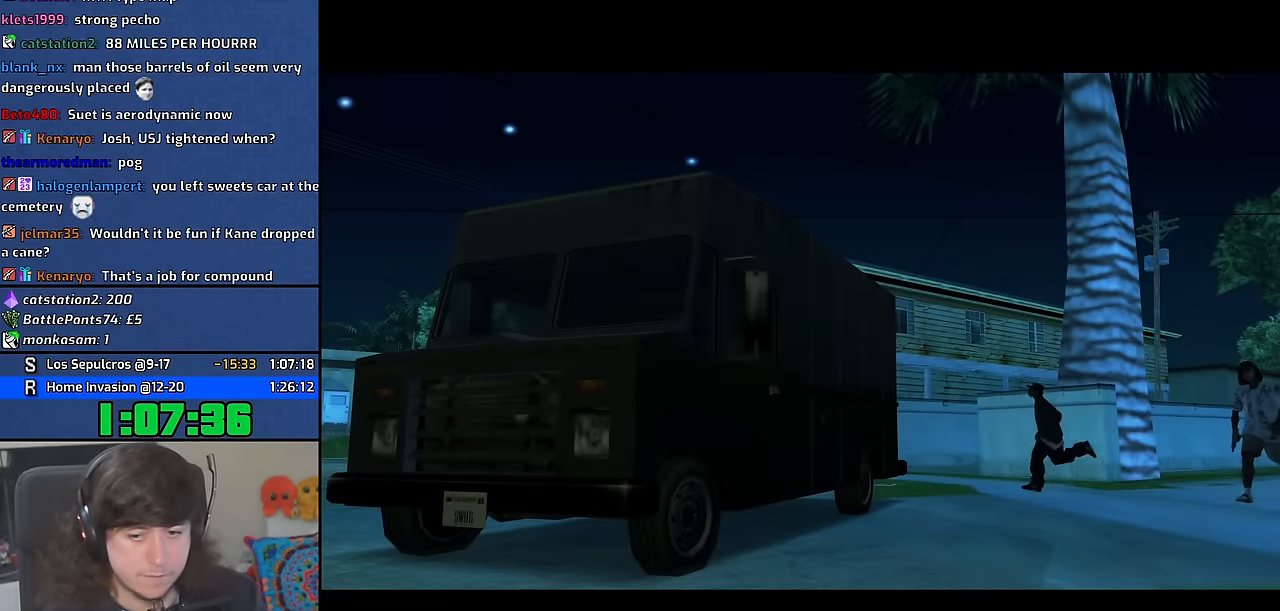
{"keys": [], "mouse": [], "events": [[33, "a", "up"], [33, "space", "up"], [50, "w", "up"], [233, "space", "down"], [250, "space", "up"], [450, "space", "down"], [500, "space", "up"]]}
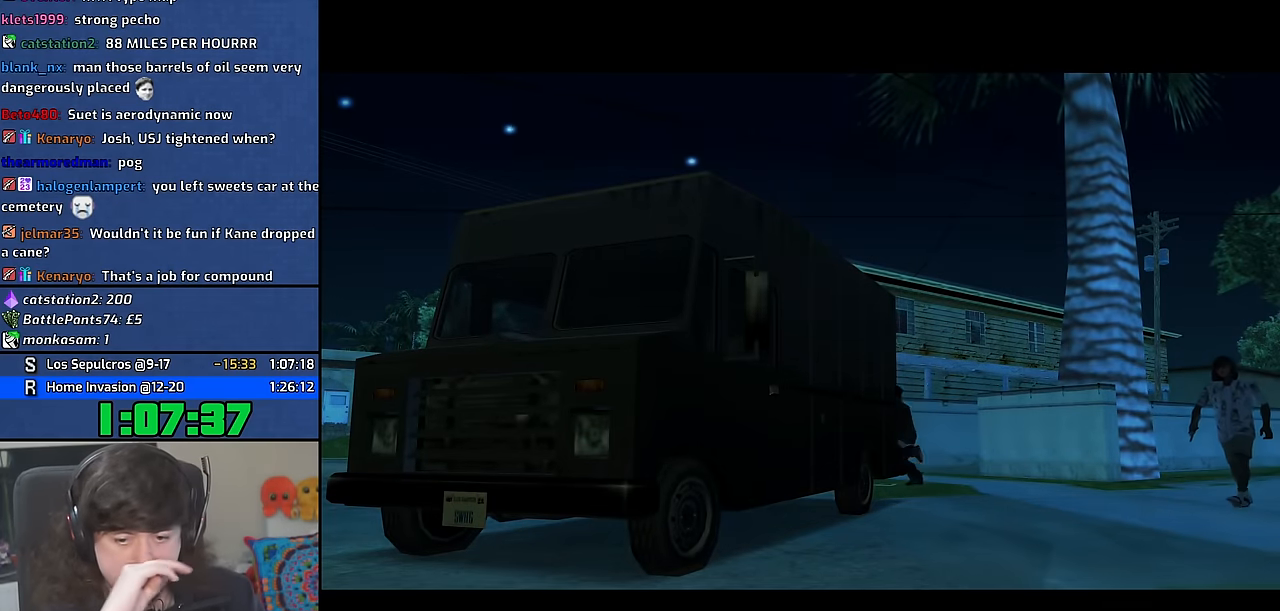
{"keys": [], "mouse": [], "events": [[100, "d", "down"], [167, "space", "down"], [183, "d", "up"], [233, "space", "up"]]}
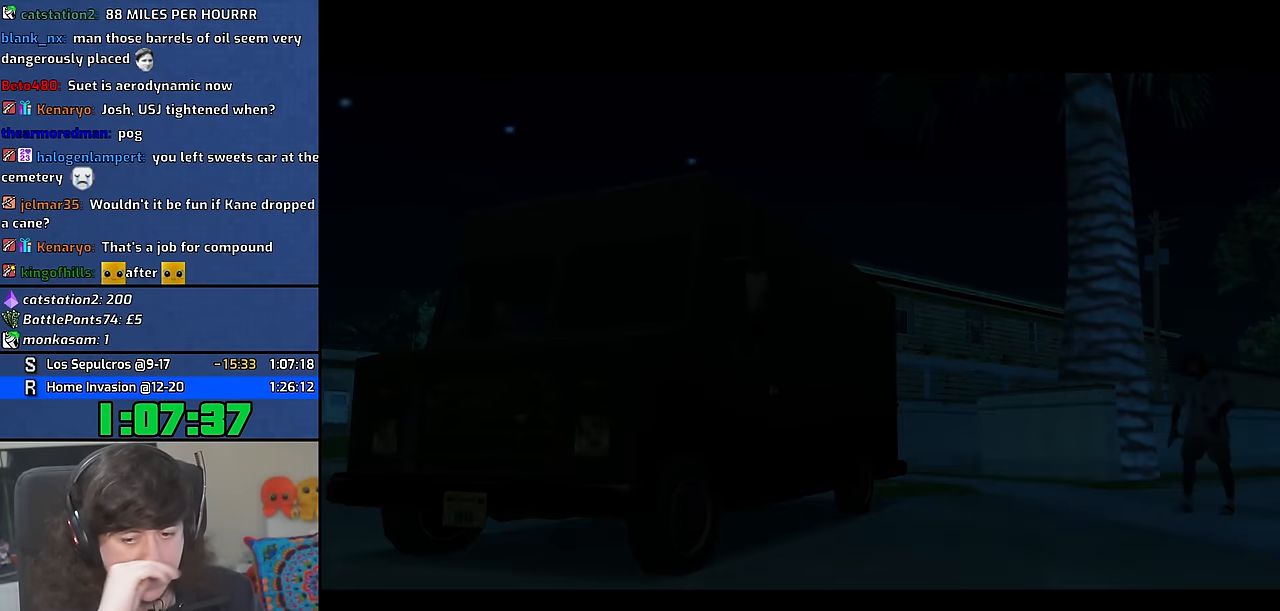
{"keys": ["w"], "mouse": [], "events": [[483, "w", "down"]]}
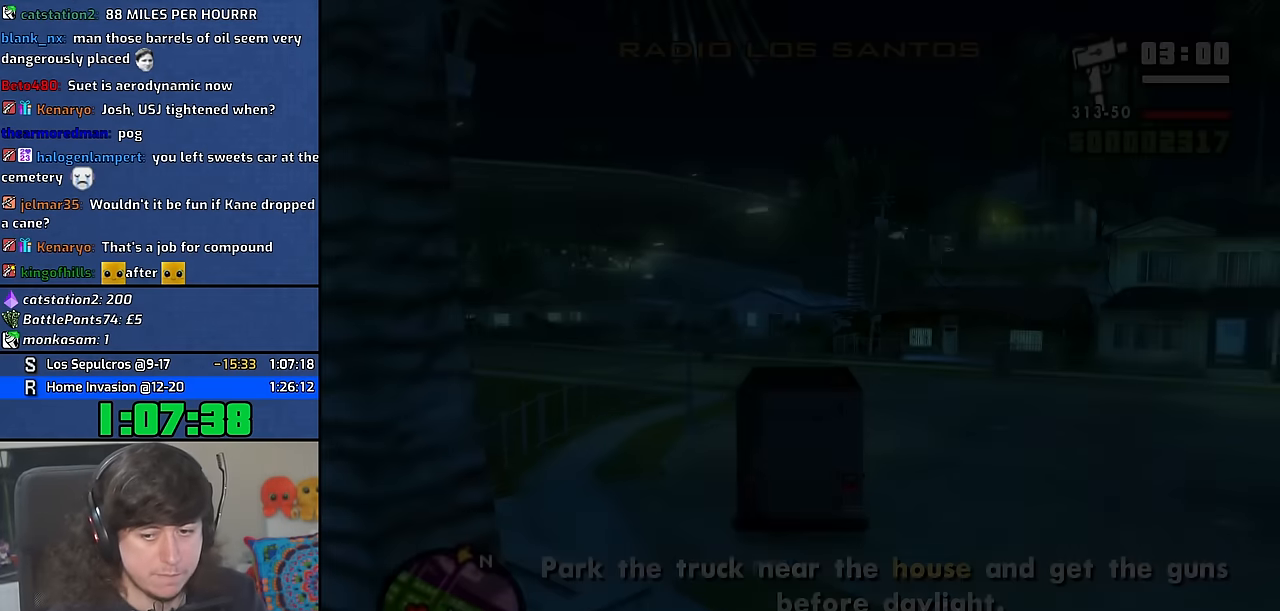
{"keys": ["w"], "mouse": [], "events": []}
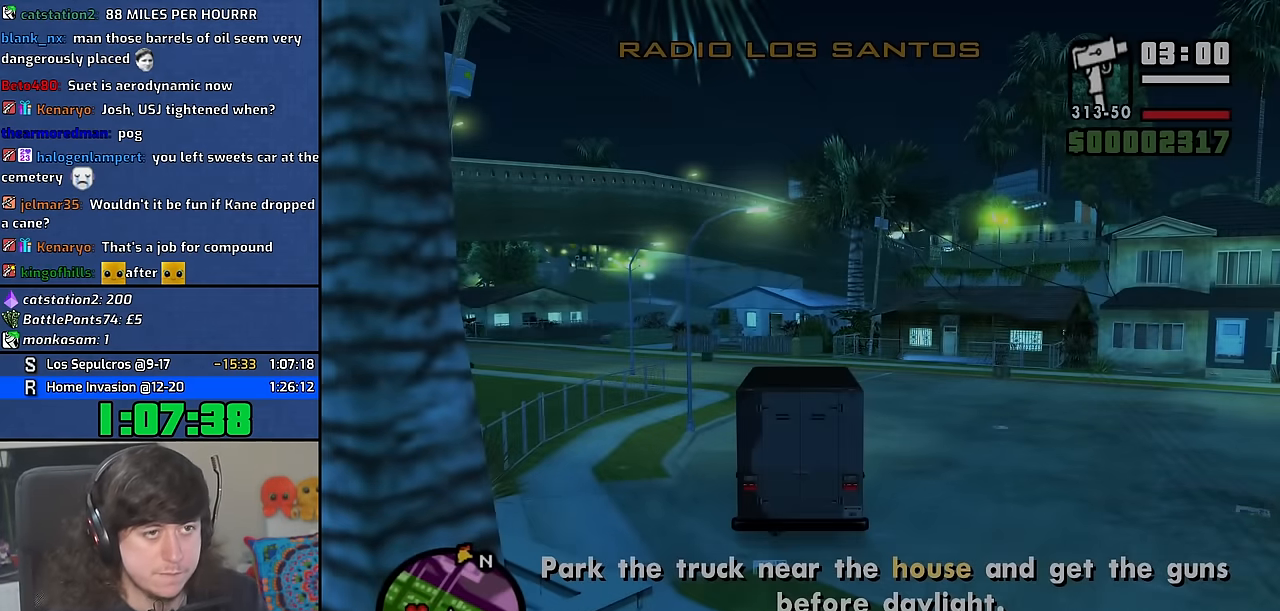
{"keys": ["a", "w"], "mouse": ["wheel"], "events": [[300, "mouse_wheel", "down"], [450, "a", "down"]]}
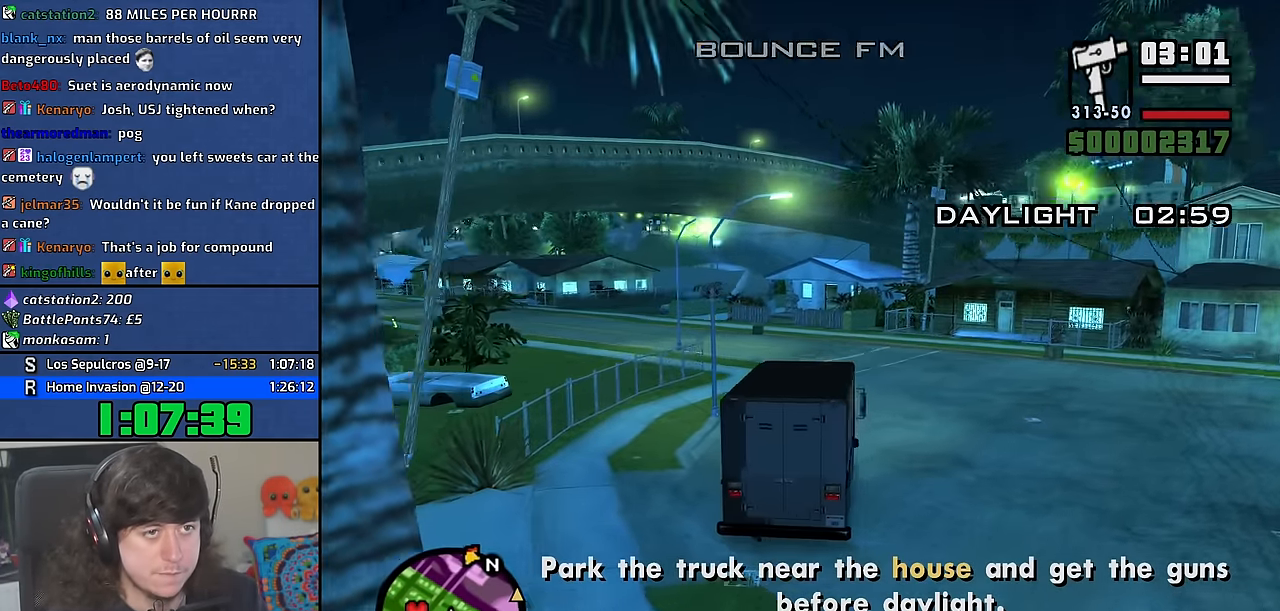
{"keys": ["a", "w"], "mouse": [], "events": [[267, "mouse_wheel", "up"], [317, "a", "up"], [500, "a", "down"]]}